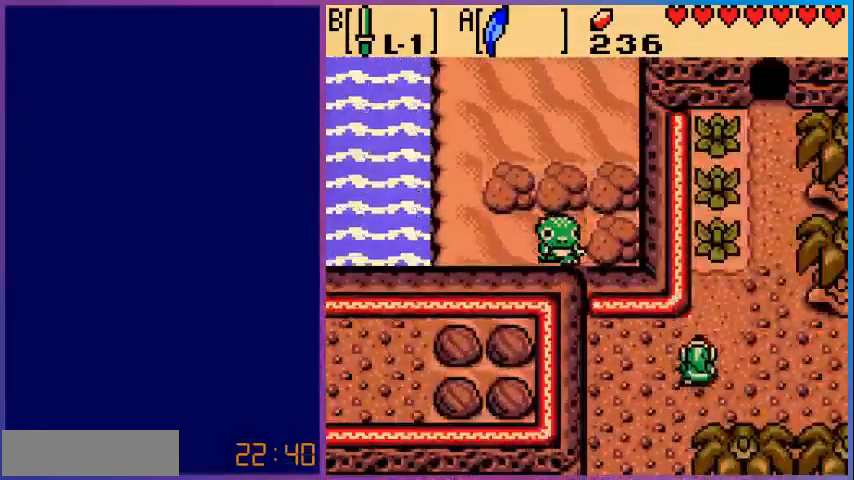
Gameplay with a controller (Nintendo layout); each line is a JSON object with the inputs held at the frame after it. "events" lists button and stick changes between this image and that frame as [ms after this image, input, new state], when the widget could be followed in between. Not read: L3 R3.
{"buttons": ["DPAD_UP"], "events": [[480, "DPAD_RIGHT", "up"]]}
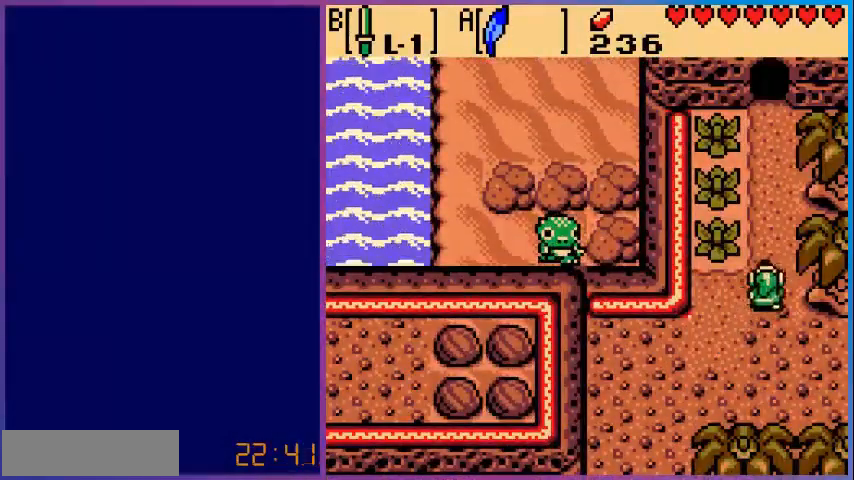
{"buttons": ["DPAD_UP"], "events": []}
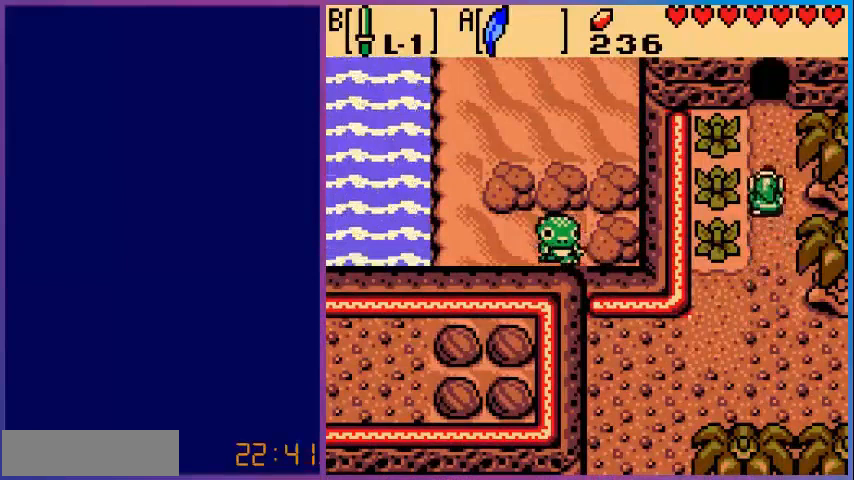
{"buttons": ["DPAD_UP"], "events": []}
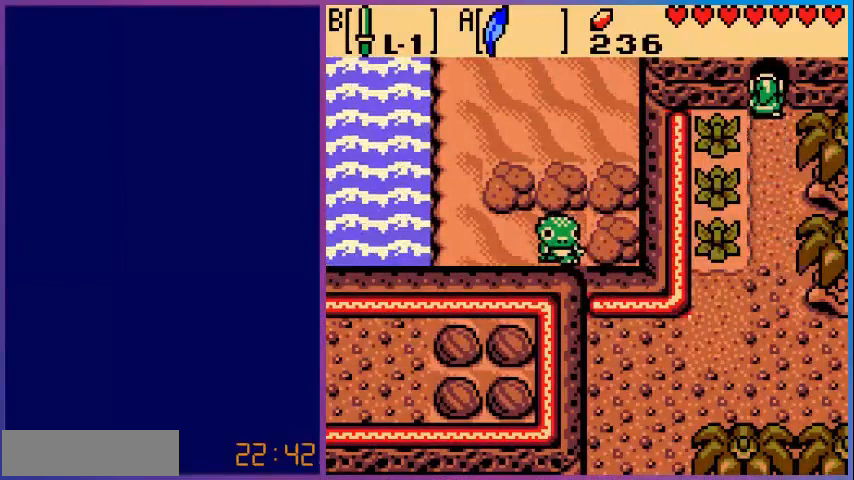
{"buttons": [], "events": [[400, "DPAD_UP", "up"]]}
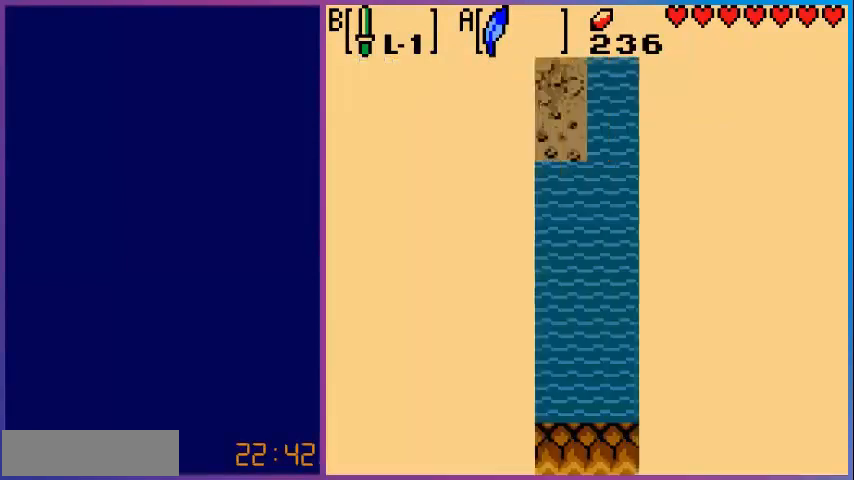
{"buttons": ["DPAD_UP"], "events": [[480, "DPAD_UP", "down"]]}
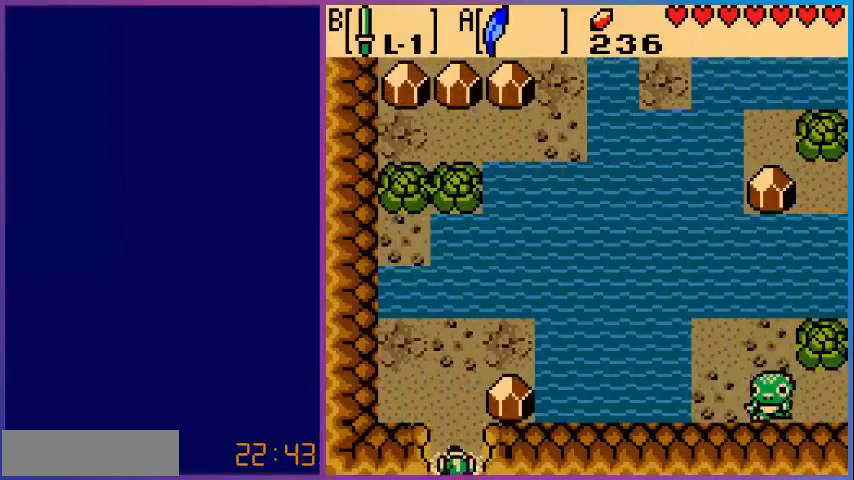
{"buttons": ["DPAD_UP"], "events": []}
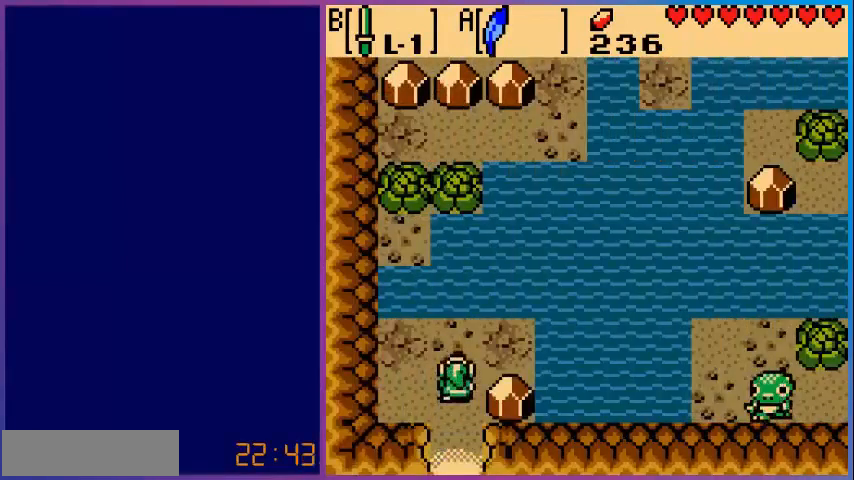
{"buttons": ["DPAD_UP"], "events": [[120, "DPAD_RIGHT", "down"], [240, "DPAD_UP", "up"], [400, "DPAD_UP", "down"], [440, "DPAD_RIGHT", "up"]]}
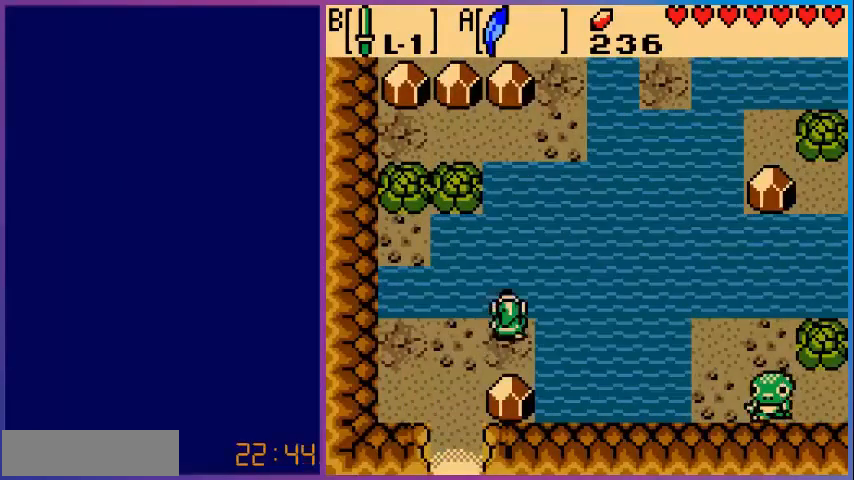
{"buttons": ["DPAD_UP"], "events": [[160, "A", "down"], [440, "A", "up"]]}
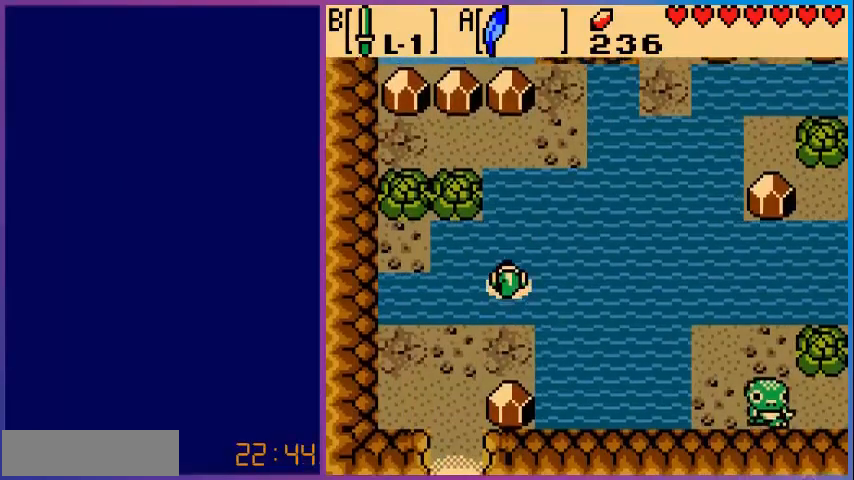
{"buttons": ["DPAD_UP"], "events": [[160, "A", "down"], [480, "A", "up"]]}
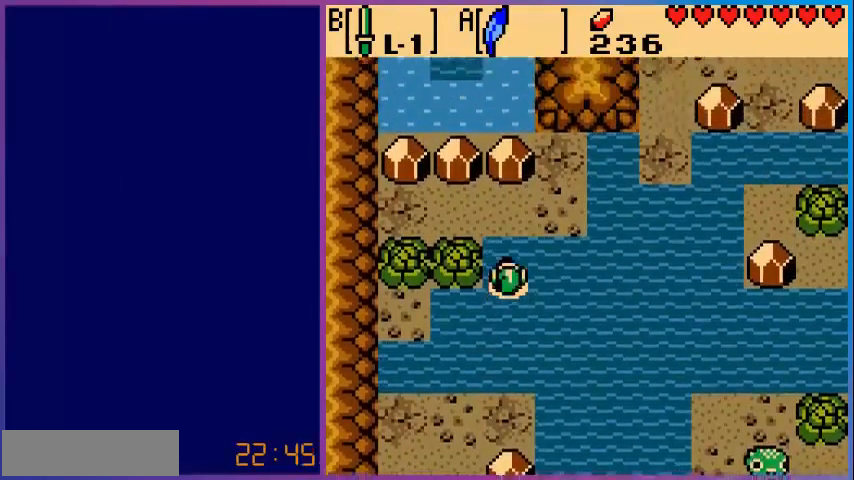
{"buttons": ["DPAD_LEFT"], "events": [[320, "DPAD_LEFT", "down"], [360, "DPAD_UP", "up"]]}
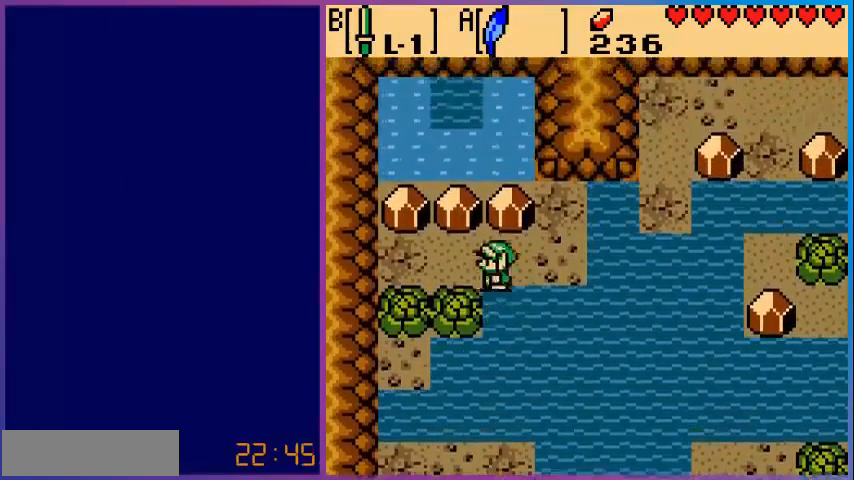
{"buttons": ["DPAD_UP"], "events": [[280, "DPAD_UP", "down"], [320, "DPAD_LEFT", "up"]]}
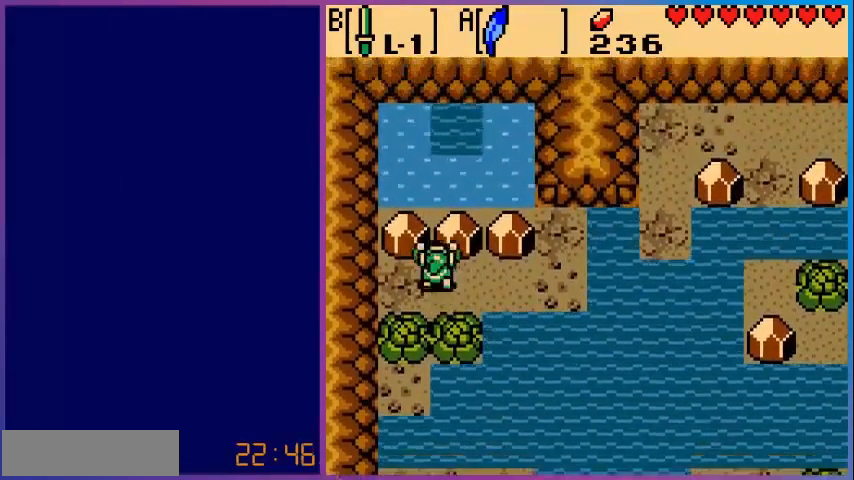
{"buttons": [], "events": [[80, "DPAD_UP", "up"], [80, "START", "down"], [240, "START", "up"]]}
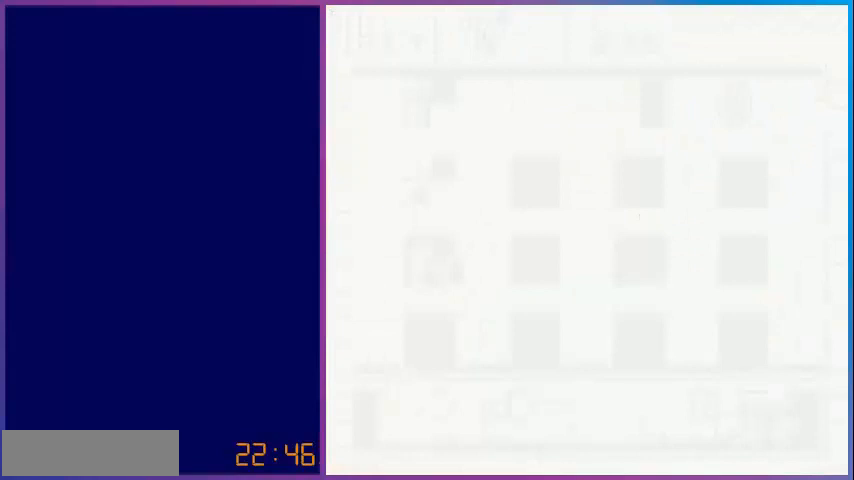
{"buttons": [], "events": []}
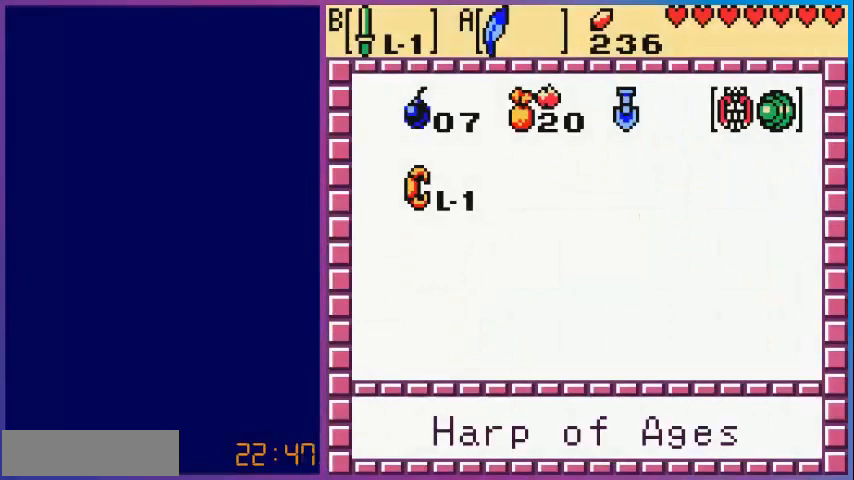
{"buttons": [], "events": []}
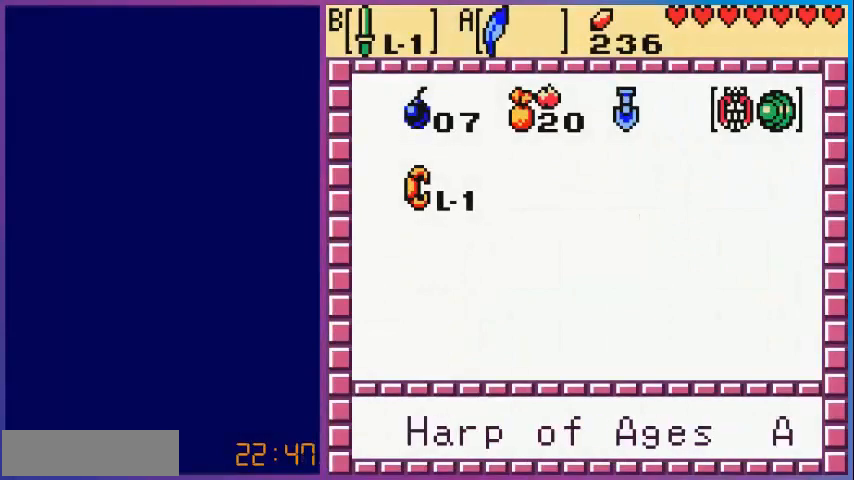
{"buttons": [], "events": [[40, "DPAD_LEFT", "down"], [120, "DPAD_LEFT", "up"], [200, "DPAD_LEFT", "down"], [320, "DPAD_LEFT", "up"], [360, "DPAD_LEFT", "down"], [480, "DPAD_LEFT", "up"]]}
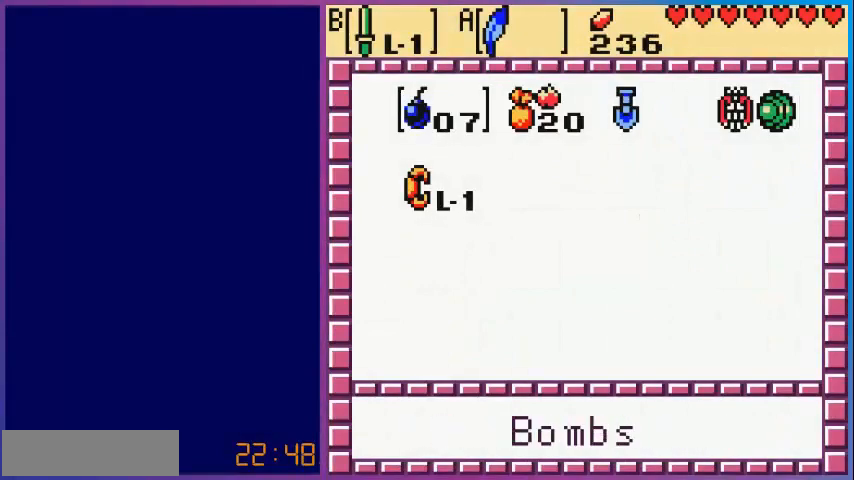
{"buttons": ["START"], "events": [[120, "DPAD_DOWN", "down"], [200, "DPAD_DOWN", "up"], [240, "A", "down"], [400, "A", "up"], [440, "START", "down"]]}
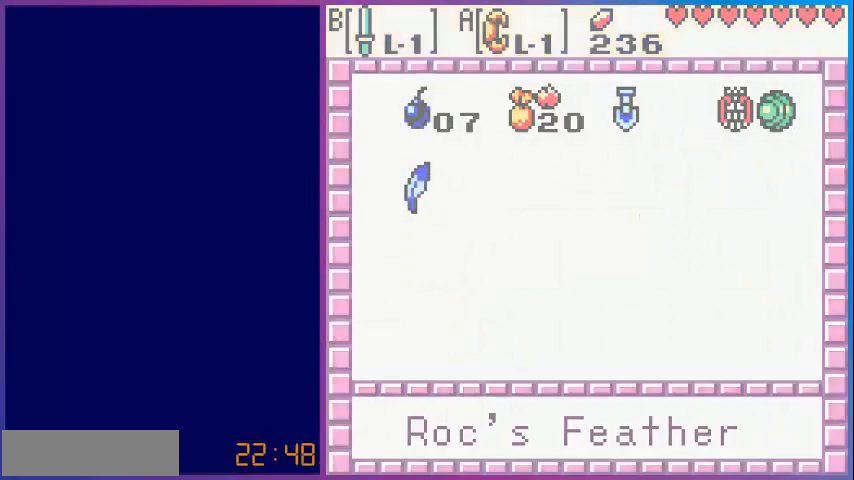
{"buttons": [], "events": [[40, "START", "up"]]}
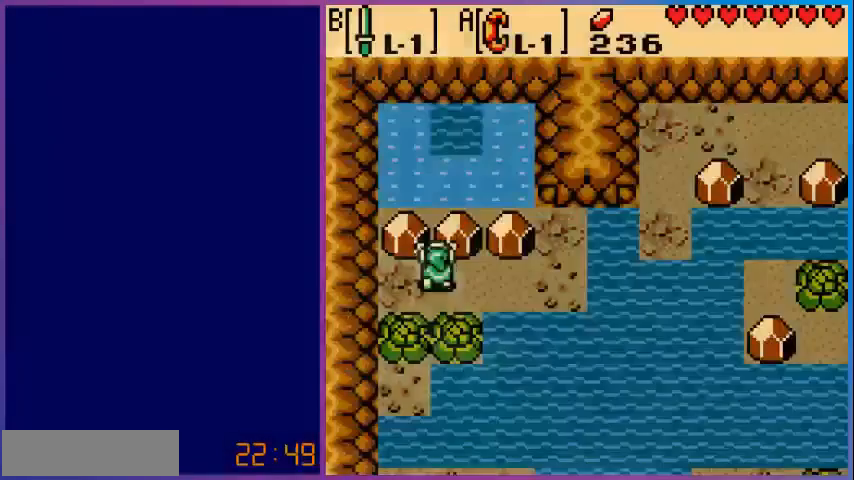
{"buttons": ["A"], "events": [[240, "DPAD_RIGHT", "down"], [280, "DPAD_UP", "down"], [320, "DPAD_RIGHT", "up"], [440, "A", "down"], [440, "DPAD_UP", "up"]]}
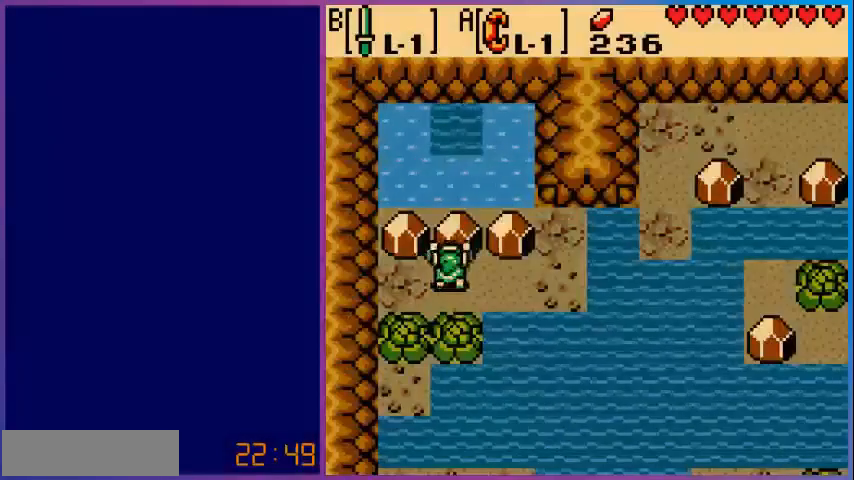
{"buttons": ["DPAD_UP"], "events": [[80, "DPAD_DOWN", "down"], [280, "DPAD_DOWN", "up"], [440, "A", "up"], [480, "DPAD_UP", "down"]]}
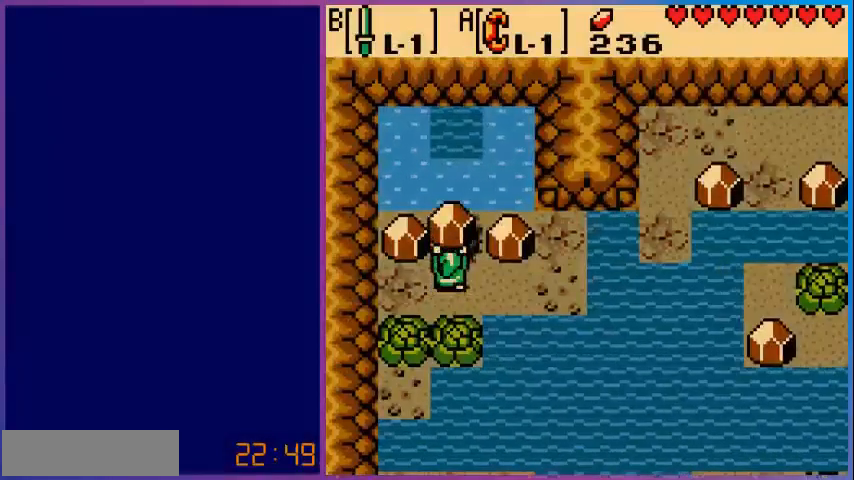
{"buttons": ["DPAD_UP"], "events": [[80, "A", "down"], [240, "A", "up"]]}
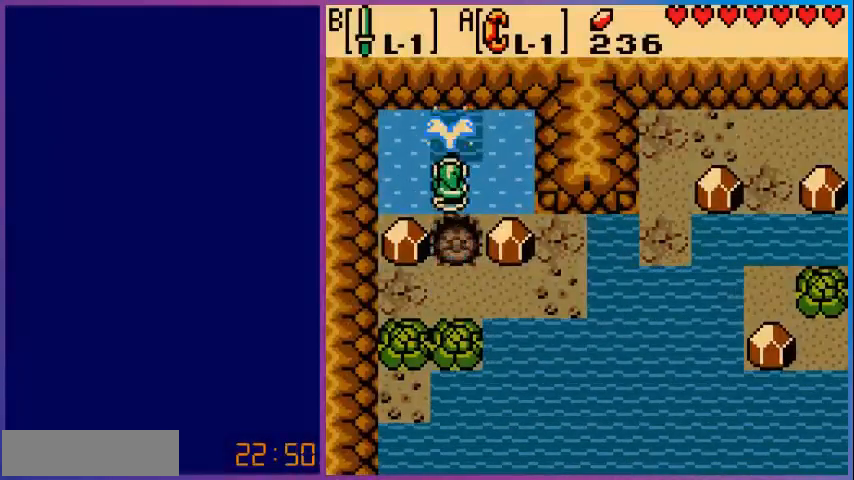
{"buttons": ["DPAD_UP"], "events": []}
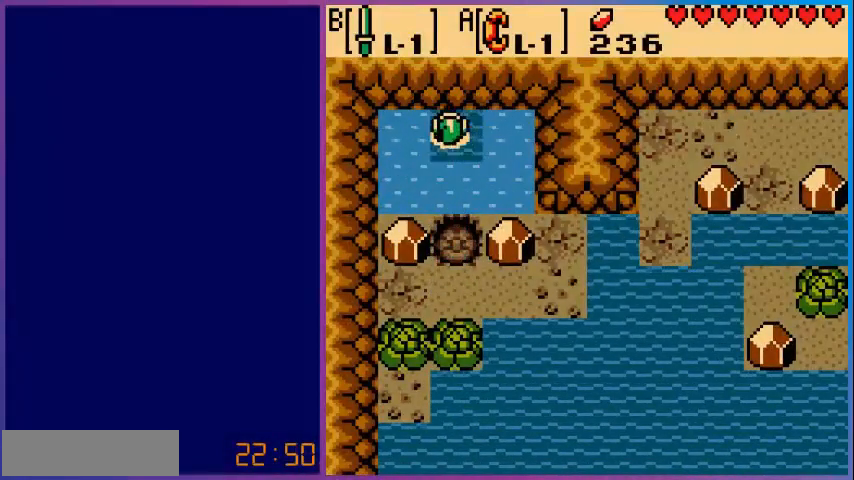
{"buttons": [], "events": [[40, "DPAD_UP", "up"], [280, "B", "down"], [440, "B", "up"]]}
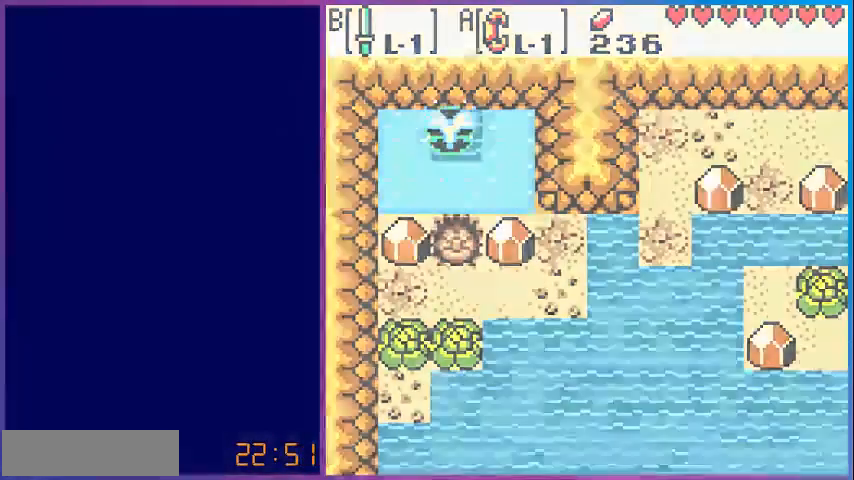
{"buttons": [], "events": []}
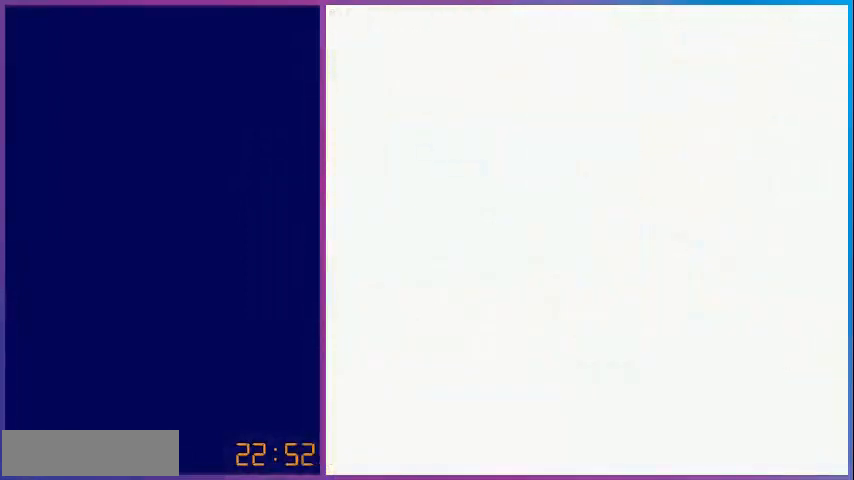
{"buttons": [], "events": []}
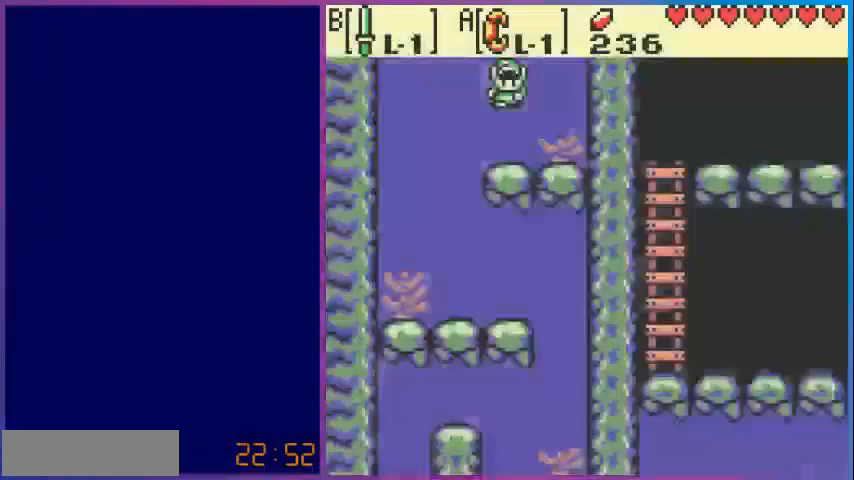
{"buttons": ["DPAD_DOWN", "DPAD_LEFT"], "events": [[160, "DPAD_LEFT", "down"], [320, "DPAD_DOWN", "down"]]}
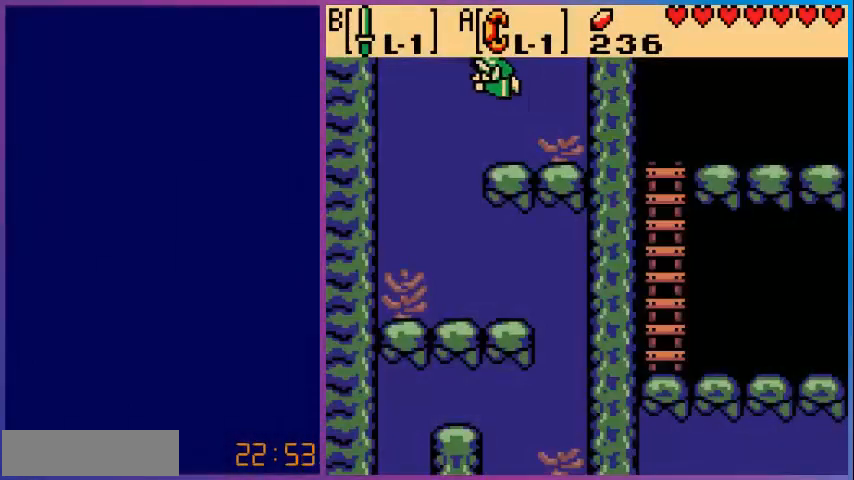
{"buttons": ["A", "DPAD_DOWN"], "events": [[280, "DPAD_LEFT", "up"], [320, "A", "down"]]}
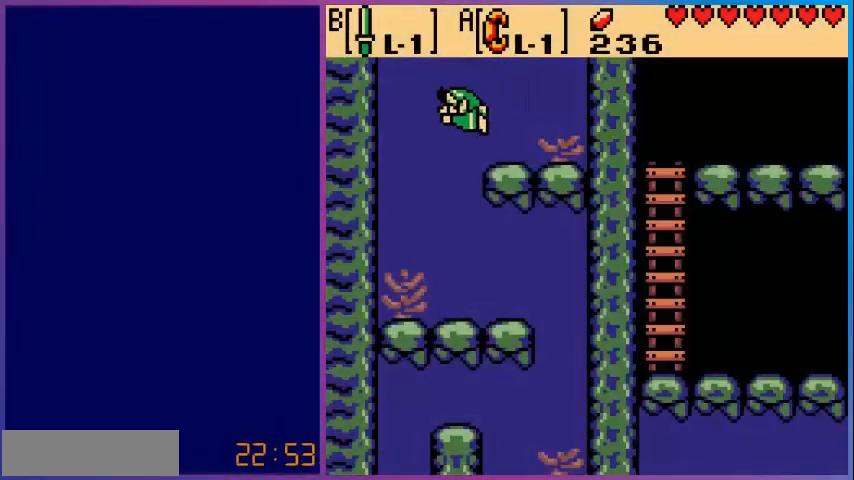
{"buttons": ["A", "DPAD_DOWN"], "events": [[40, "A", "up"], [440, "A", "down"]]}
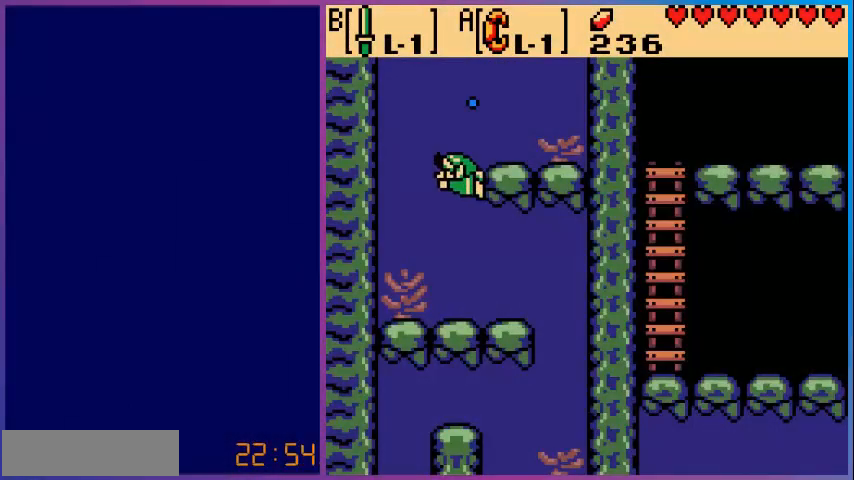
{"buttons": ["DPAD_DOWN", "DPAD_RIGHT"], "events": [[200, "A", "up"], [200, "DPAD_RIGHT", "down"]]}
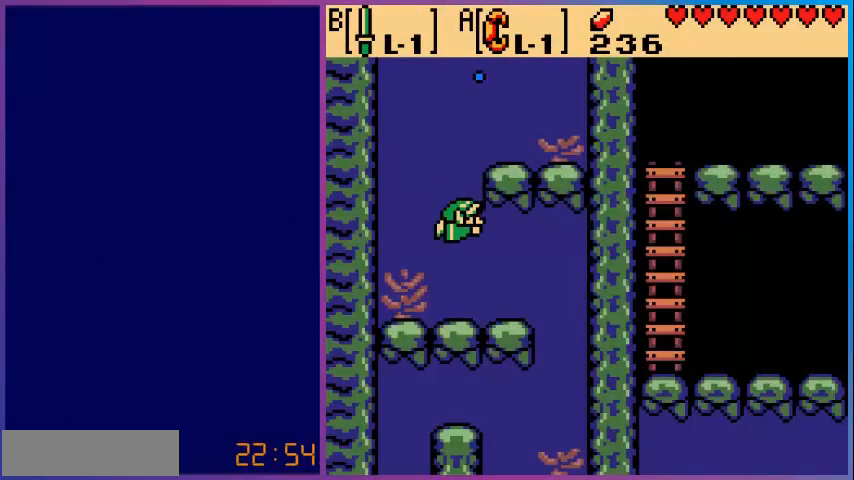
{"buttons": ["DPAD_DOWN", "DPAD_RIGHT"], "events": []}